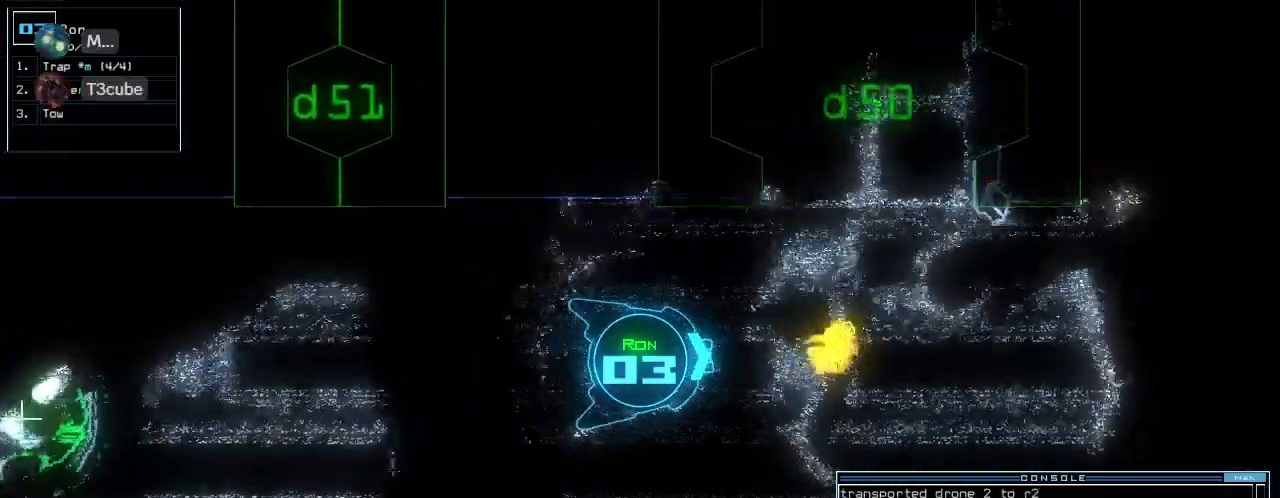
Gameplay with keyboard; each line is a JSON object with the keys held at the frame after it. "events" lists presses ("down") and releases ("up") of ".", "0", "1", "2", "3", "4", "5", "6", "7", "8", "9", "a", "b", "backspace", "c", "caps_lock", "comma", "ctrl_l", "ctrl_r", "d", "down", "e", "equals", "escape", "f", "f6", "g", "h", "i", "j", "k", "l", "left", "m", "n", "o", "p", "q", "quote", "r", "return", "right", "s", "semicolon", "shift_l", "shift_r", "space", "t", "tab", "tilde", "u", "up", "v", "w", "x", "y" and "z" between this image and that frame as [ms after this image, input, new state], when the widget could be followed in between. No other keys are recorded. Mouse input is not recorded. Not read: minus other_keys.
{"keys": ["g", "up"]}
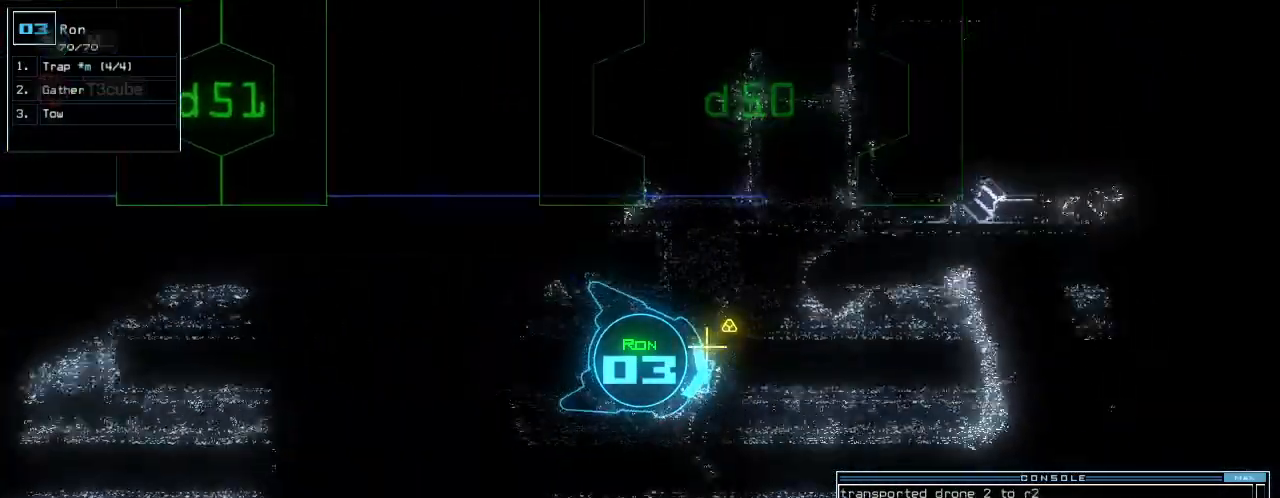
{"keys": ["up"], "events": [[20, "g", "up"], [60, "return", "down"], [140, "return", "up"], [400, "left", "down"], [480, "left", "up"]]}
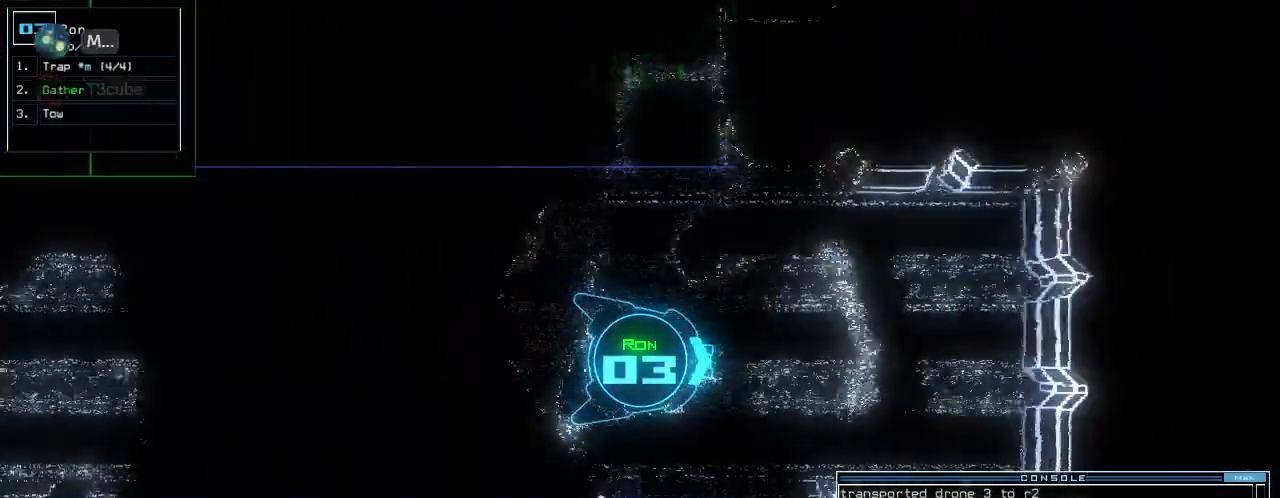
{"keys": ["left"], "events": [[200, "left", "down"], [260, "up", "up"]]}
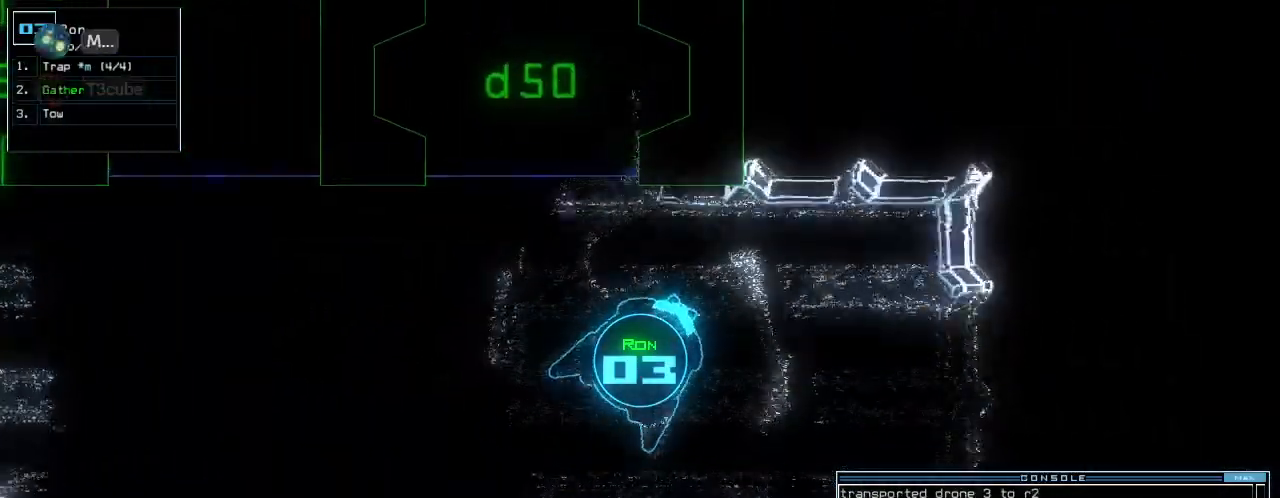
{"keys": ["up"], "events": [[40, "up", "down"], [500, "left", "up"]]}
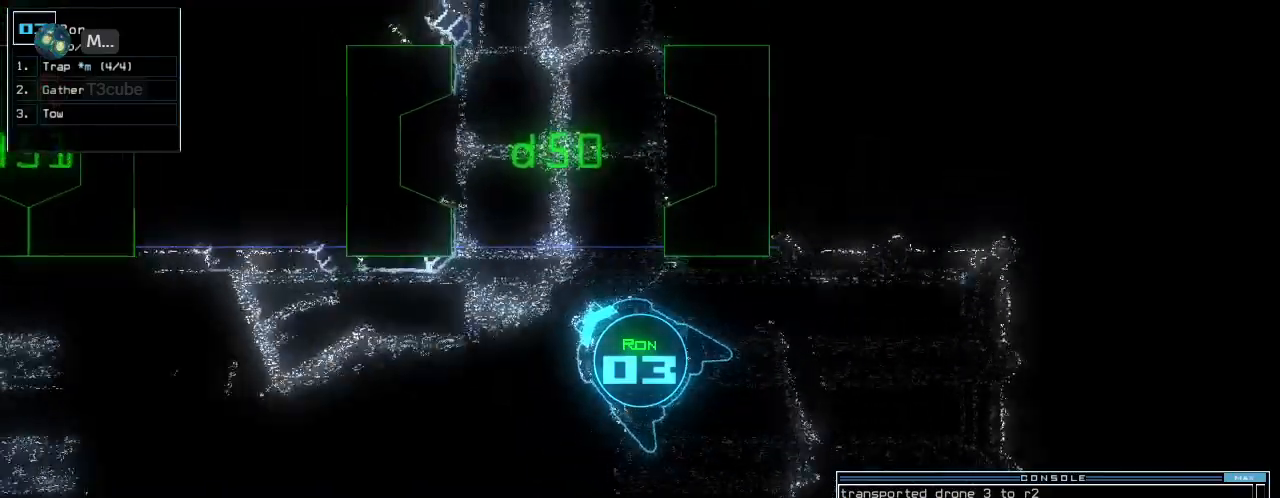
{"keys": ["right", "up"], "events": [[60, "right", "down"], [160, "right", "up"], [240, "right", "down"], [340, "right", "up"], [460, "right", "down"]]}
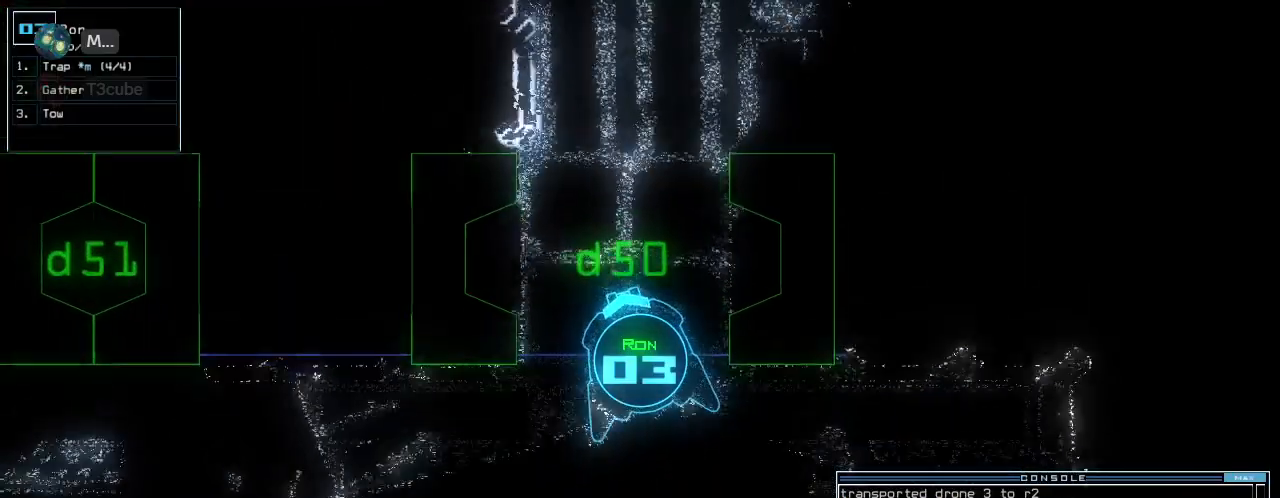
{"keys": ["up"]}
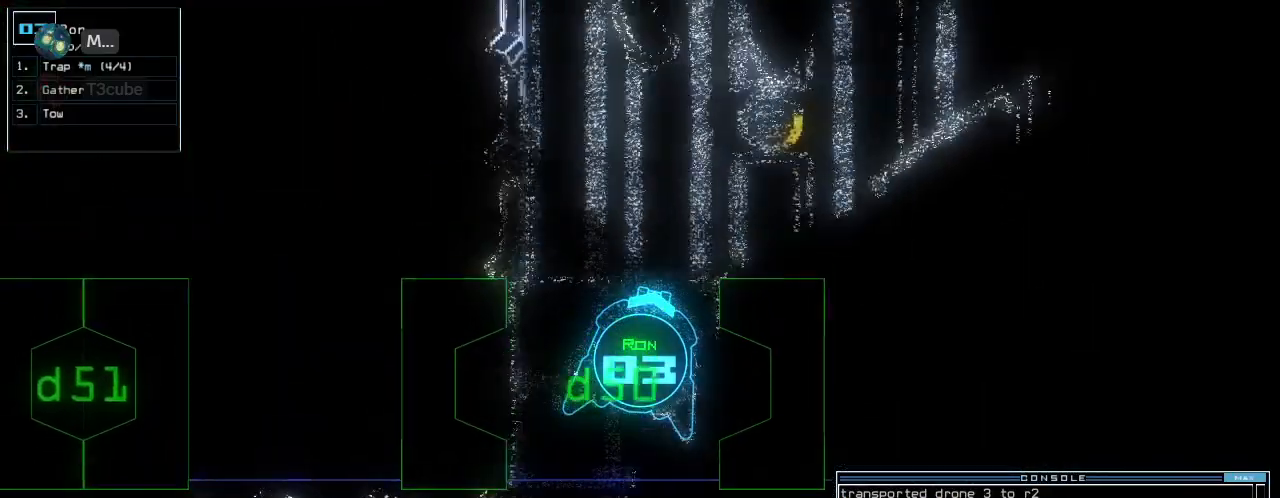
{"keys": ["right", "up"]}
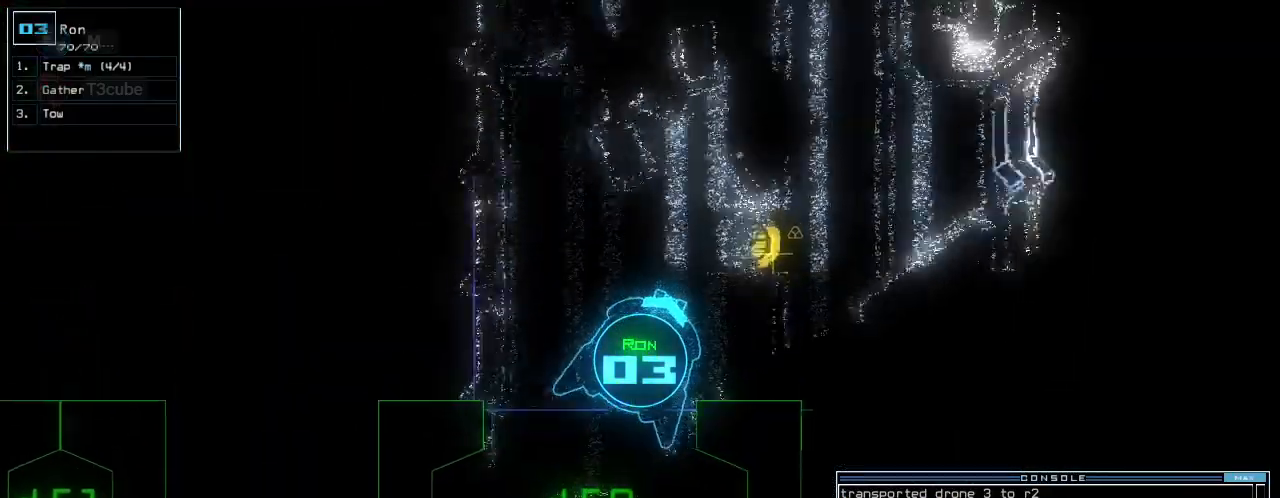
{"keys": ["g", "left", "up"], "events": [[80, "escape", "down"], [80, "right", "up"], [180, "escape", "up"], [180, "right", "down"], [280, "right", "up"], [400, "left", "down"], [440, "g", "down"]]}
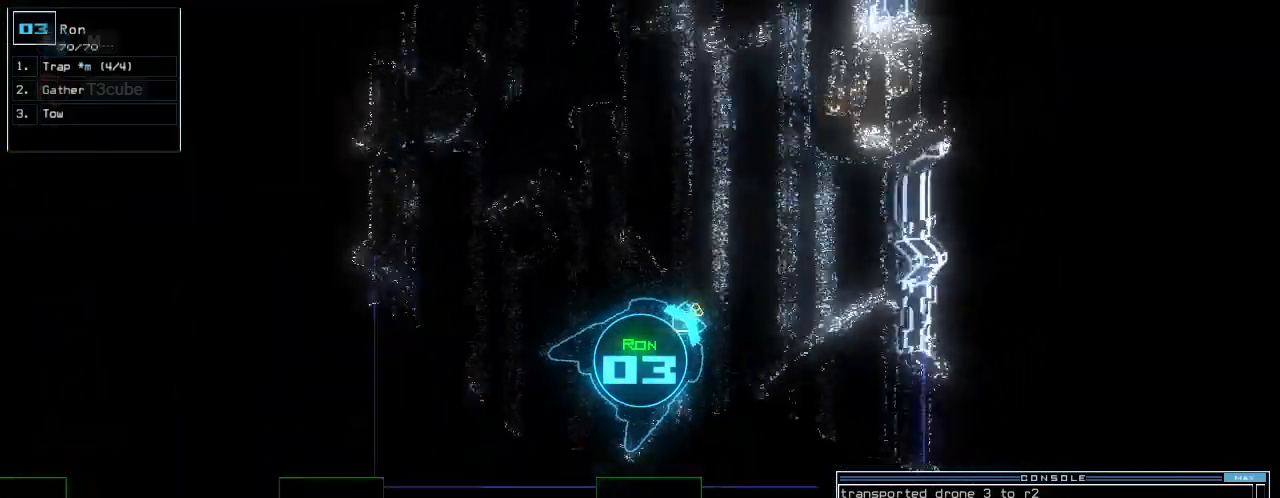
{"keys": ["up"], "events": [[60, "return", "down"], [80, "g", "up"], [100, "left", "up"], [160, "return", "up"], [260, "left", "down"], [340, "left", "up"]]}
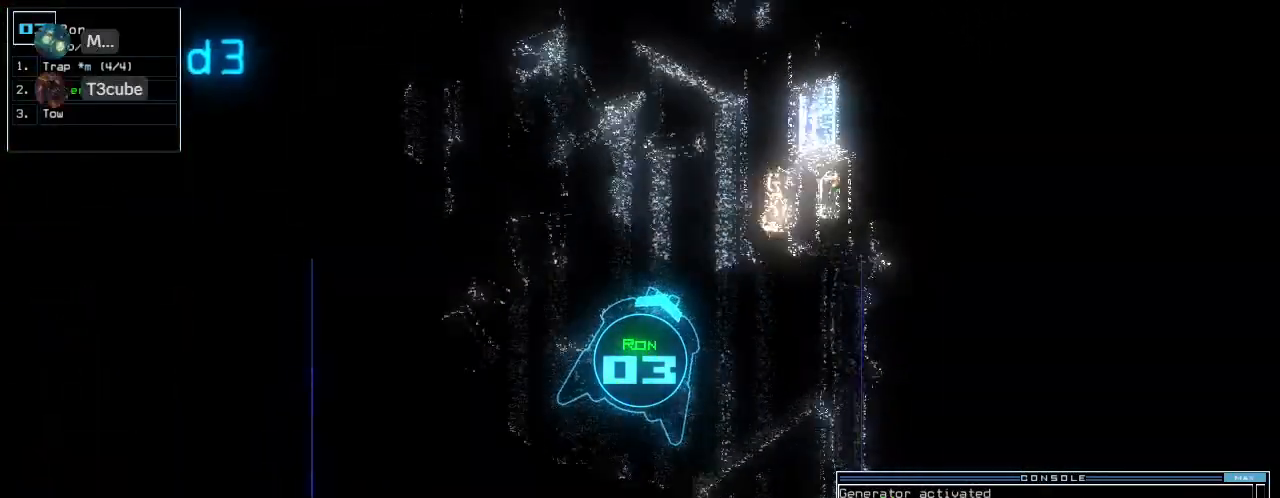
{"keys": ["left", "up"], "events": [[20, "left", "down"], [120, "left", "up"], [280, "left", "down"], [380, "left", "up"], [460, "left", "down"]]}
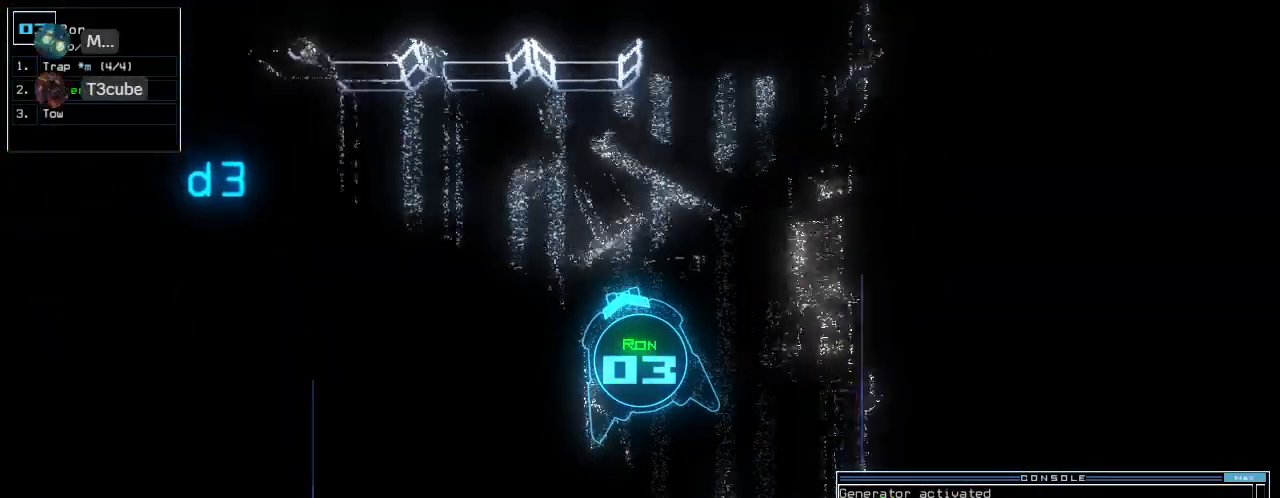
{"keys": [], "events": [[60, "left", "up"], [180, "left", "down"], [440, "left", "up"], [440, "up", "up"]]}
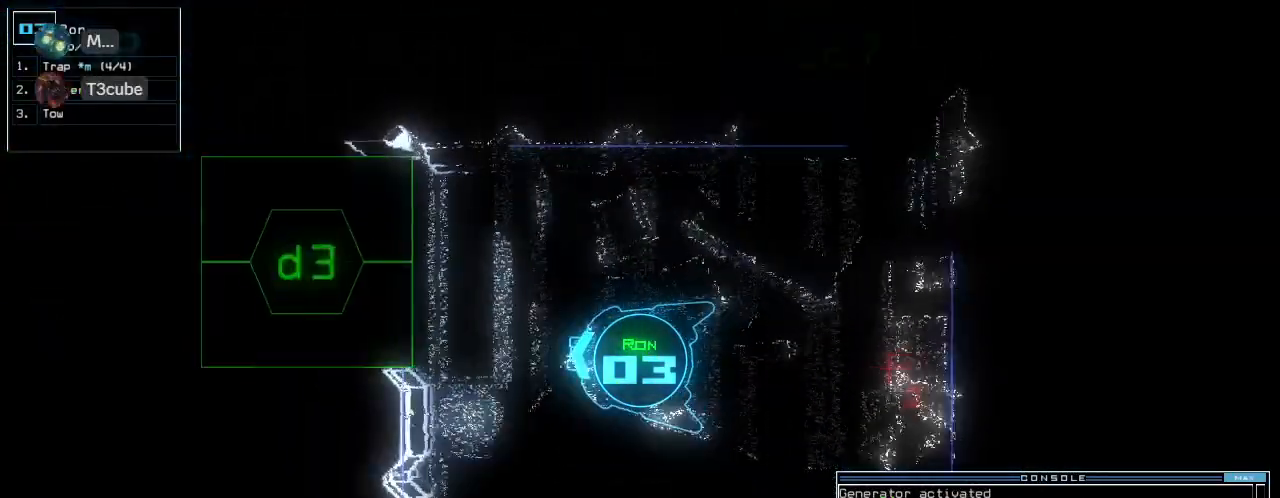
{"keys": ["up"], "events": [[80, "space", "down"], [160, "space", "up"], [220, "up", "down"], [340, "p", "down"], [500, "p", "up"]]}
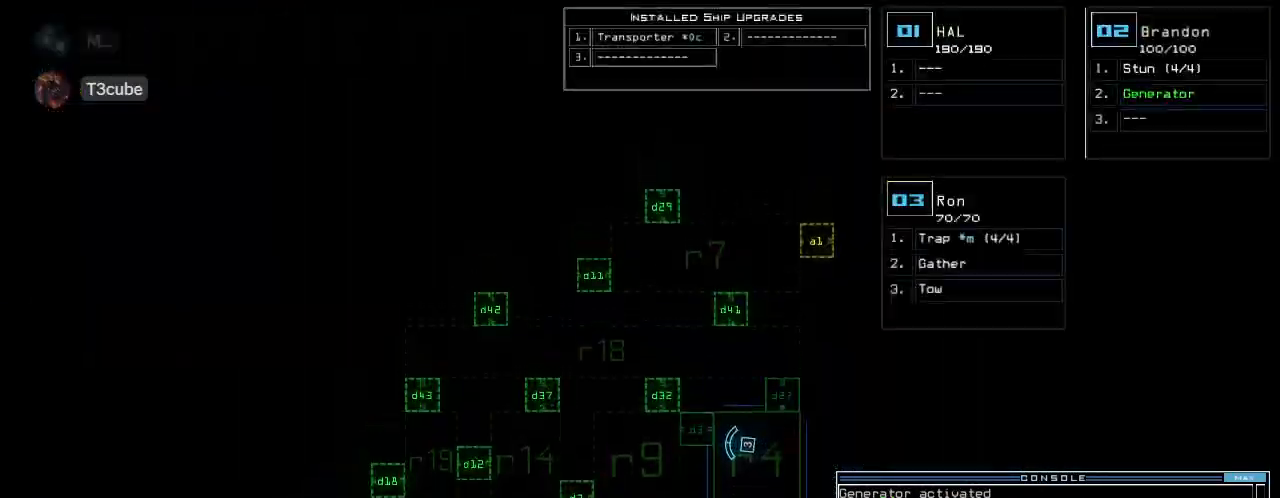
{"keys": [], "events": [[40, "up", "up"]]}
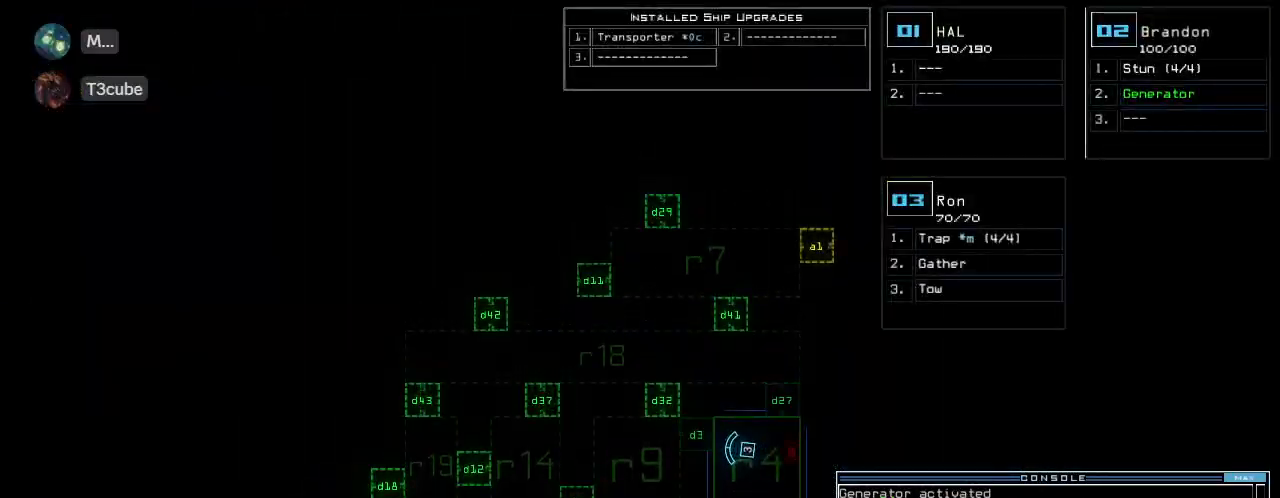
{"keys": ["up"], "events": [[20, "space", "down"], [40, "right", "down"], [40, "up", "down"], [140, "space", "up"], [240, "d", "down"], [280, "right", "up"], [320, "d", "up"]]}
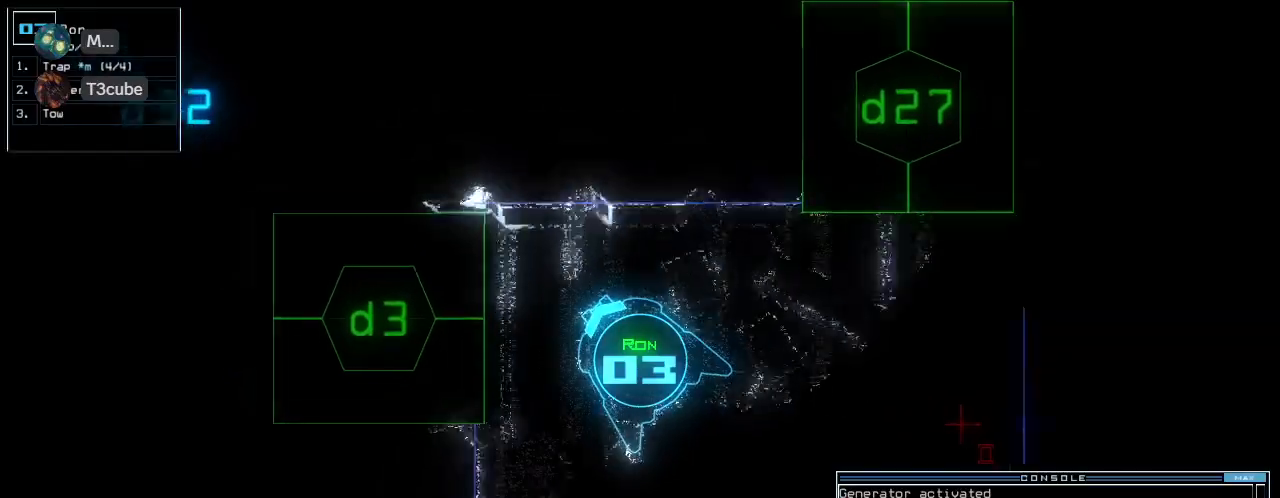
{"keys": ["up"], "events": [[20, "left", "down"], [140, "3", "down"], [200, "3", "up"], [360, "return", "down"], [380, "left", "up"], [460, "return", "up"]]}
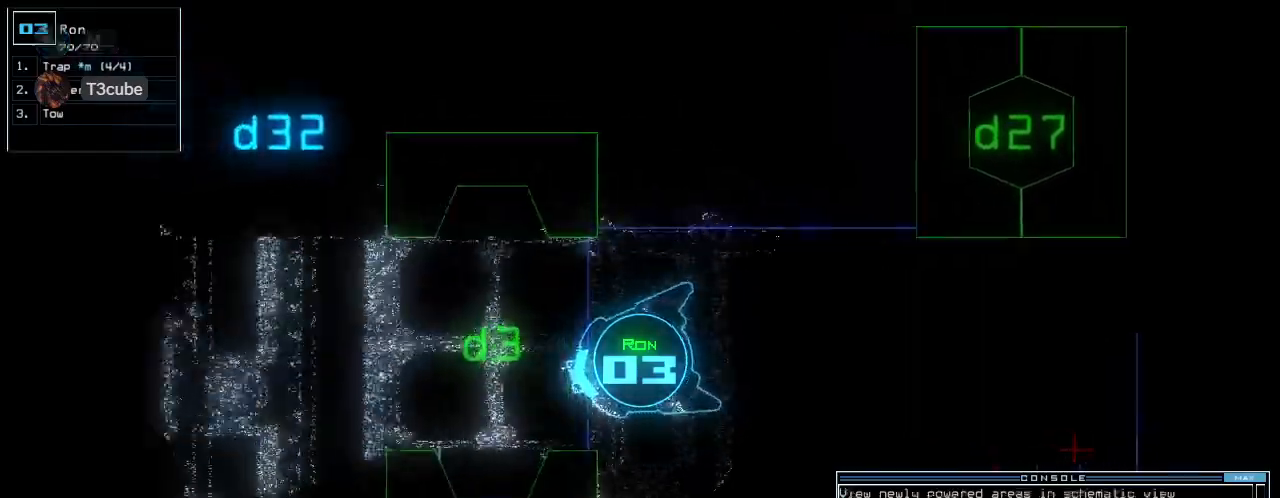
{"keys": [], "events": [[160, "right", "down"], [240, "right", "up"], [460, "up", "up"]]}
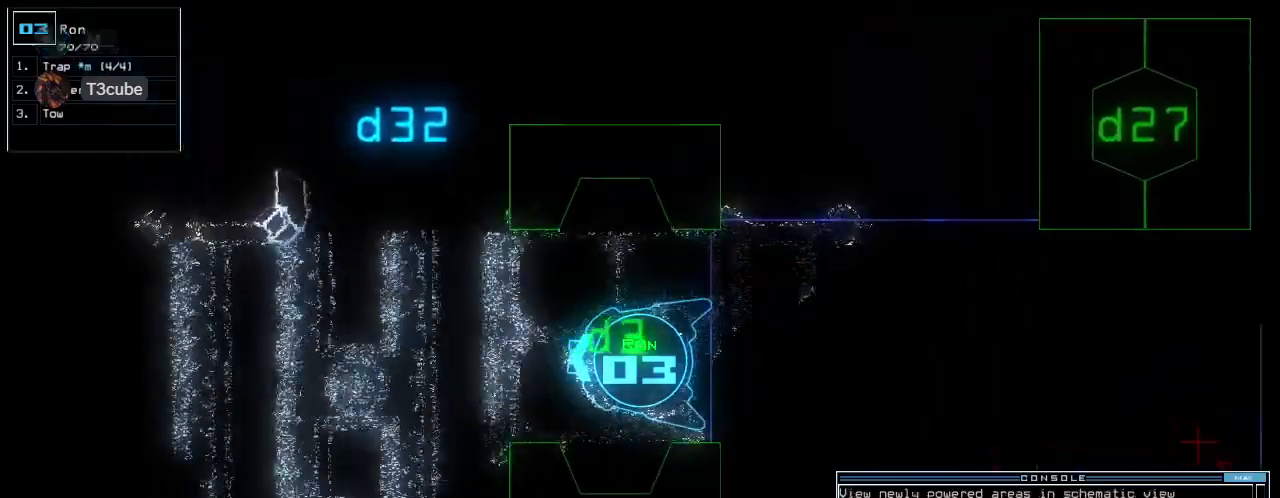
{"keys": [], "events": [[80, "left", "down"], [160, "left", "up"], [260, "up", "down"], [320, "up", "up"], [440, "up", "down"], [500, "up", "up"]]}
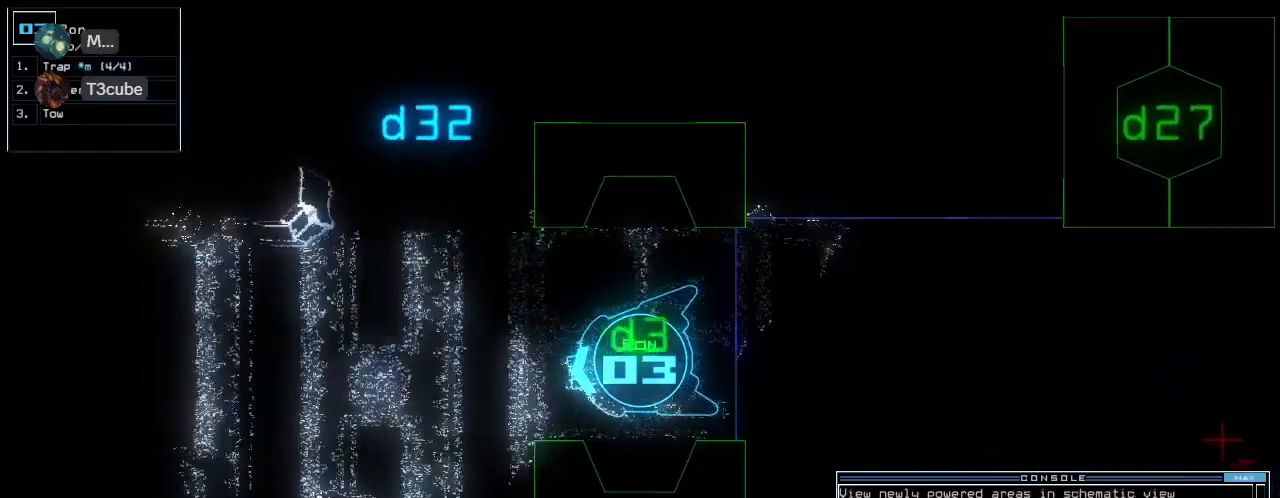
{"keys": [], "events": [[160, "up", "down"], [200, "up", "up"], [320, "up", "down"], [380, "up", "up"]]}
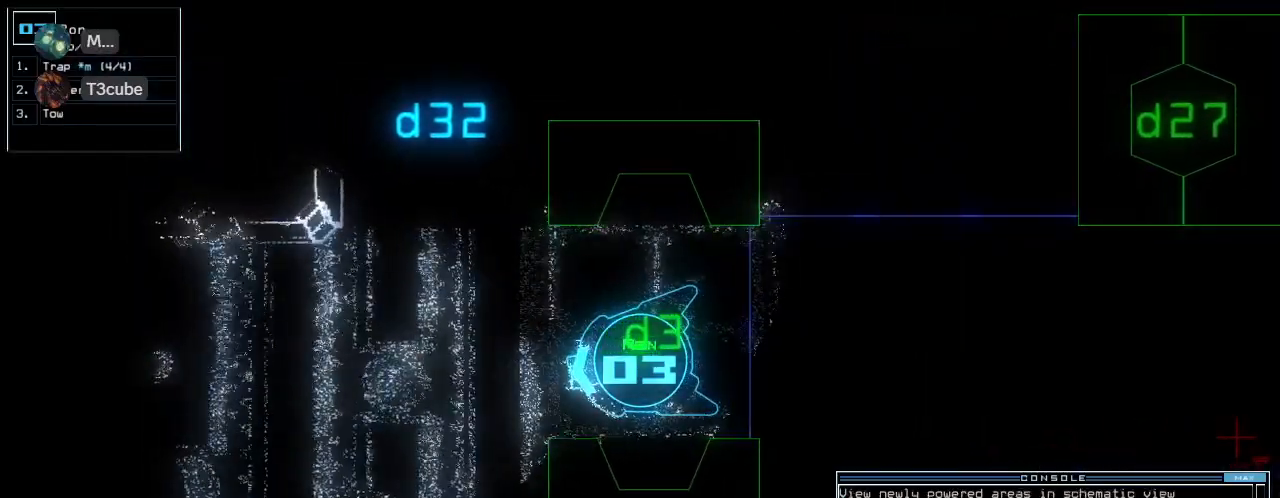
{"keys": [], "events": []}
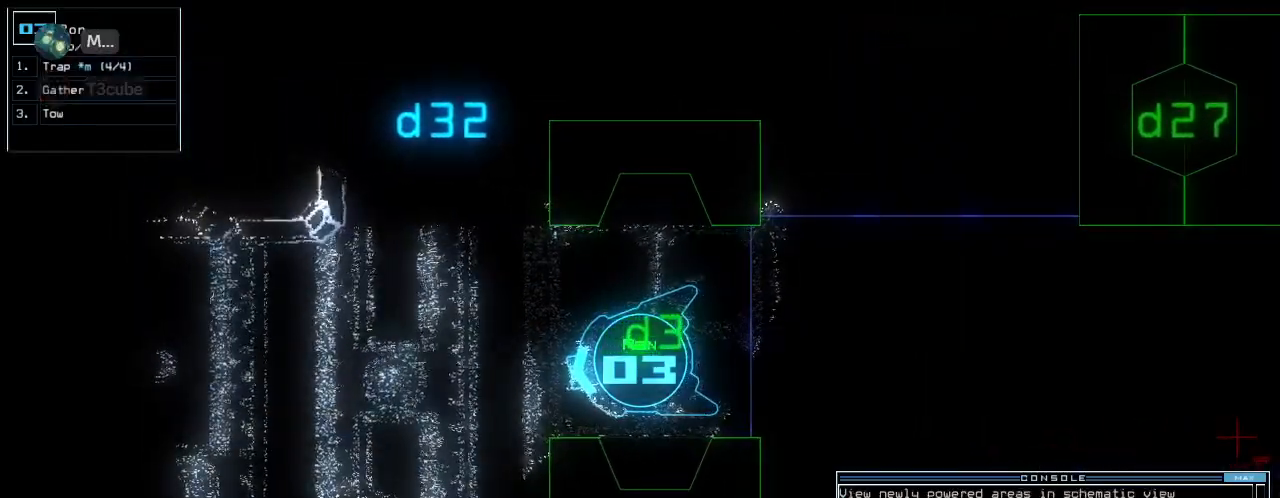
{"keys": ["up"], "events": [[120, "right", "down"], [120, "up", "down"], [280, "right", "up"], [360, "left", "down"], [440, "left", "up"]]}